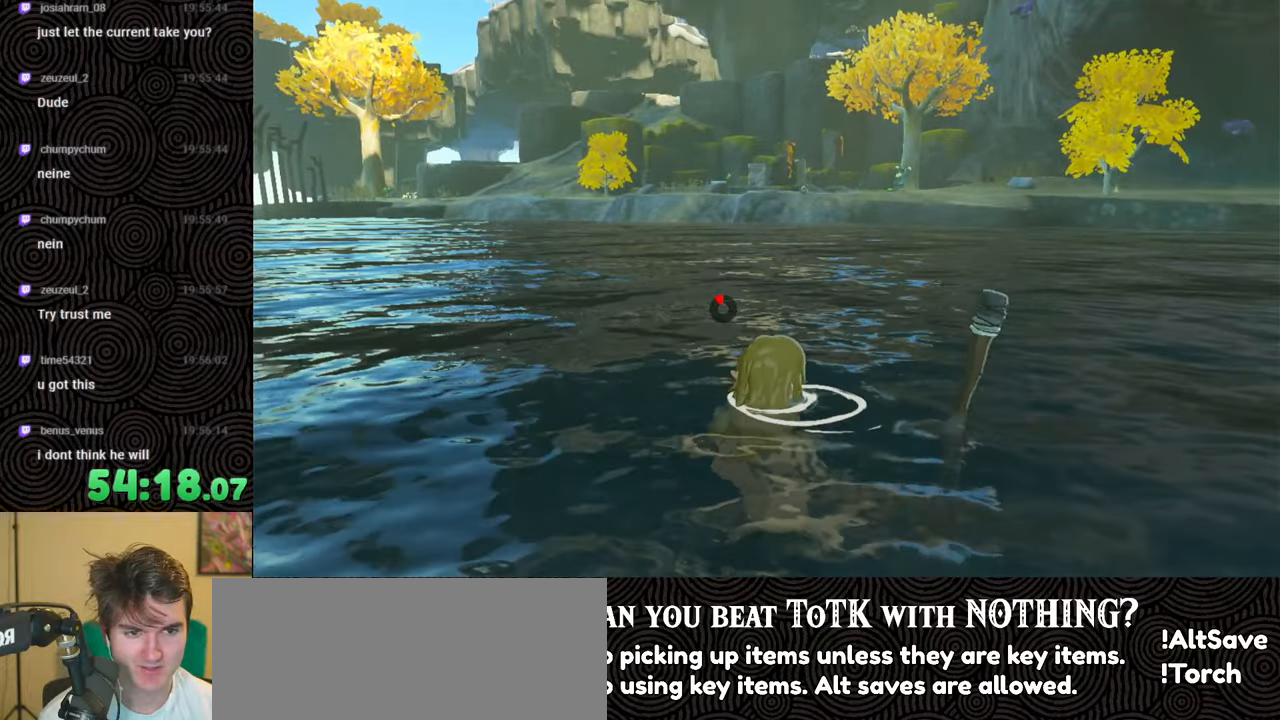
Gameplay with a controller (Nintendo layout); each line is a JSON object with the inputs held at the frame after it. "events" lists button and stick changes between this image and that frame as [ms after this image, input, new state], when the widget could be followed in between. Not read: L3 R3.
{"buttons": [], "left_stick": "center", "right_stick": "up", "events": [[100, "right_stick", "up-right"], [433, "right_stick", "up"]]}
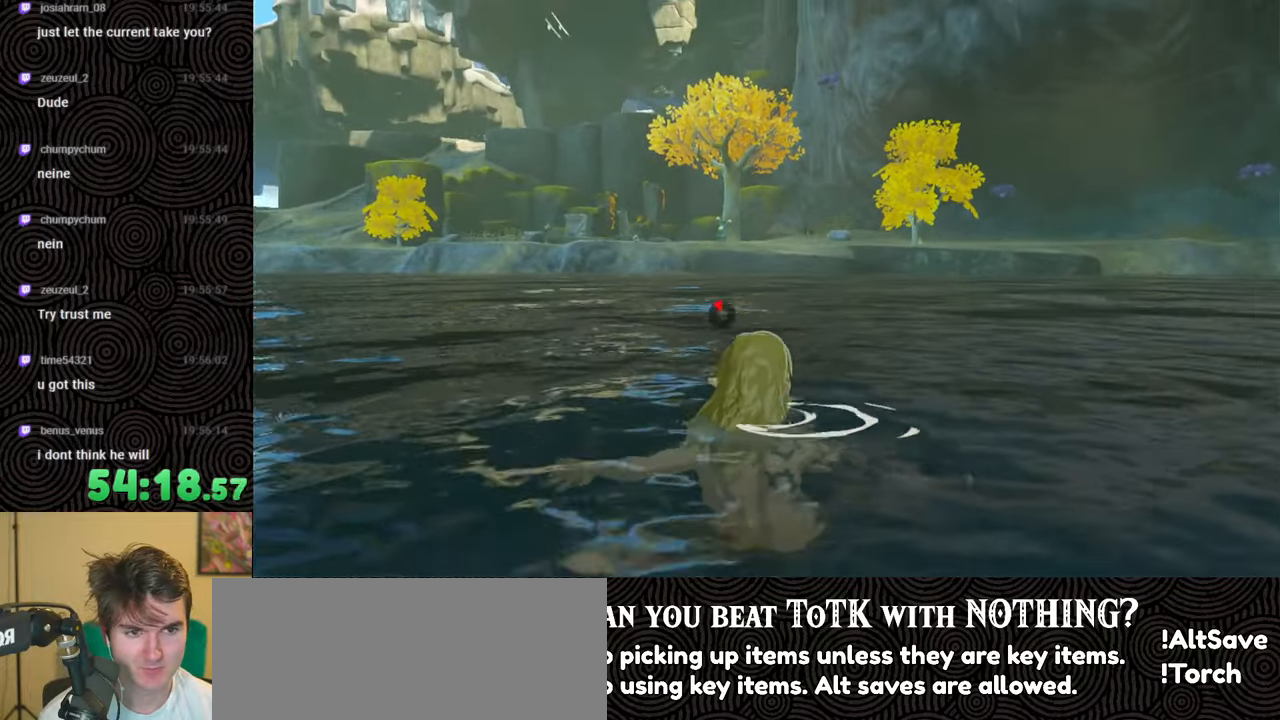
{"buttons": [], "left_stick": "center", "right_stick": "center", "events": [[33, "right_stick", "center"]]}
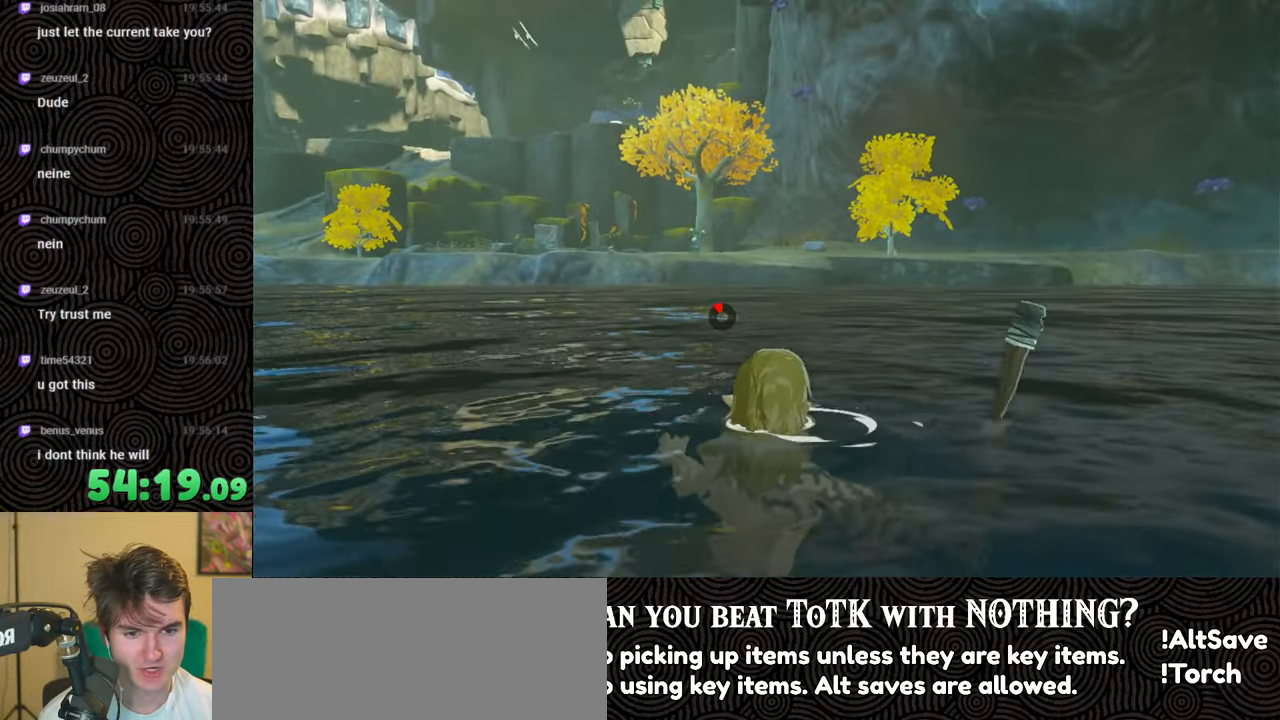
{"buttons": [], "left_stick": "center", "right_stick": "down-left", "events": [[117, "right_stick", "down-left"]]}
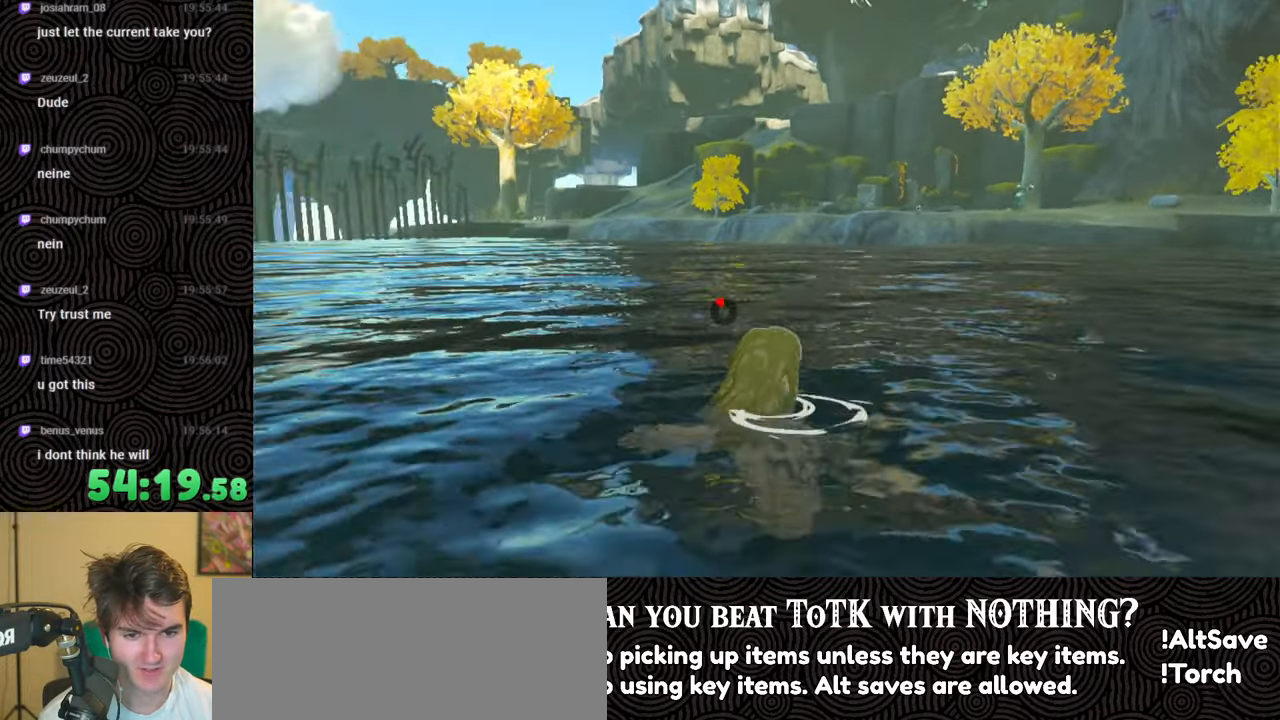
{"buttons": [], "left_stick": "center", "right_stick": "down", "events": [[67, "right_stick", "center"], [467, "right_stick", "down"]]}
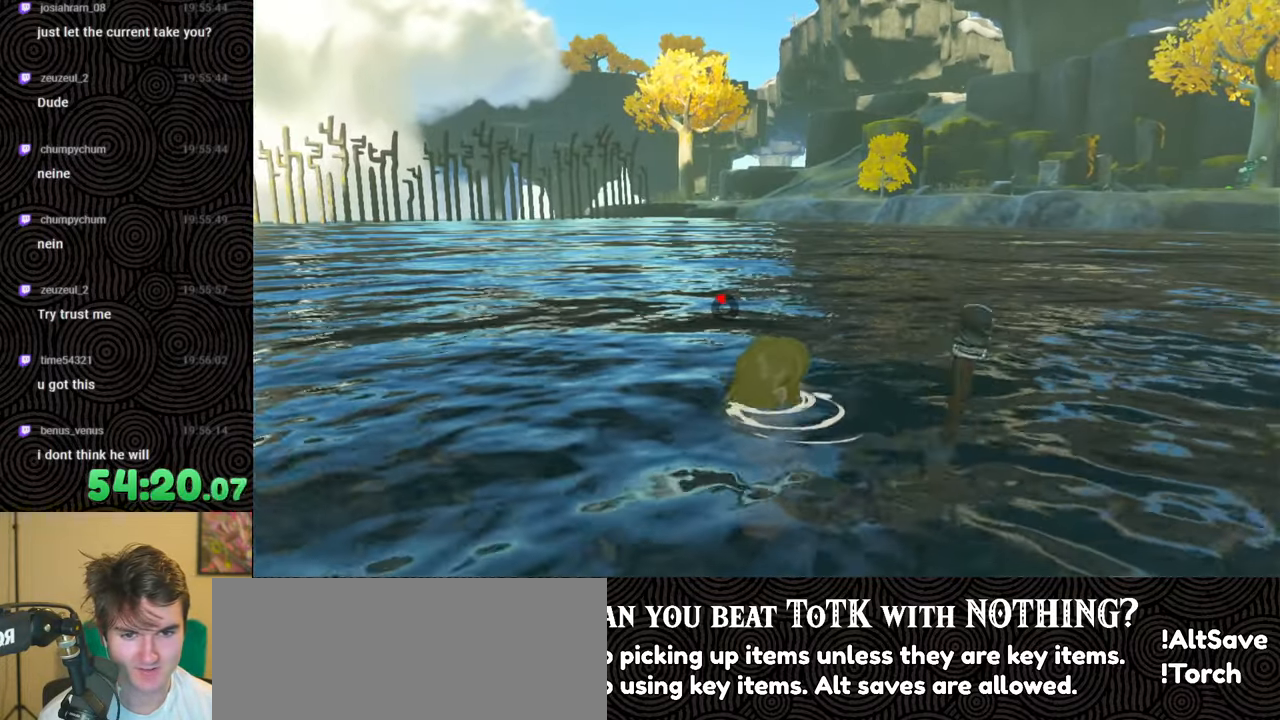
{"buttons": [], "left_stick": "center", "right_stick": "center", "events": [[400, "right_stick", "center"]]}
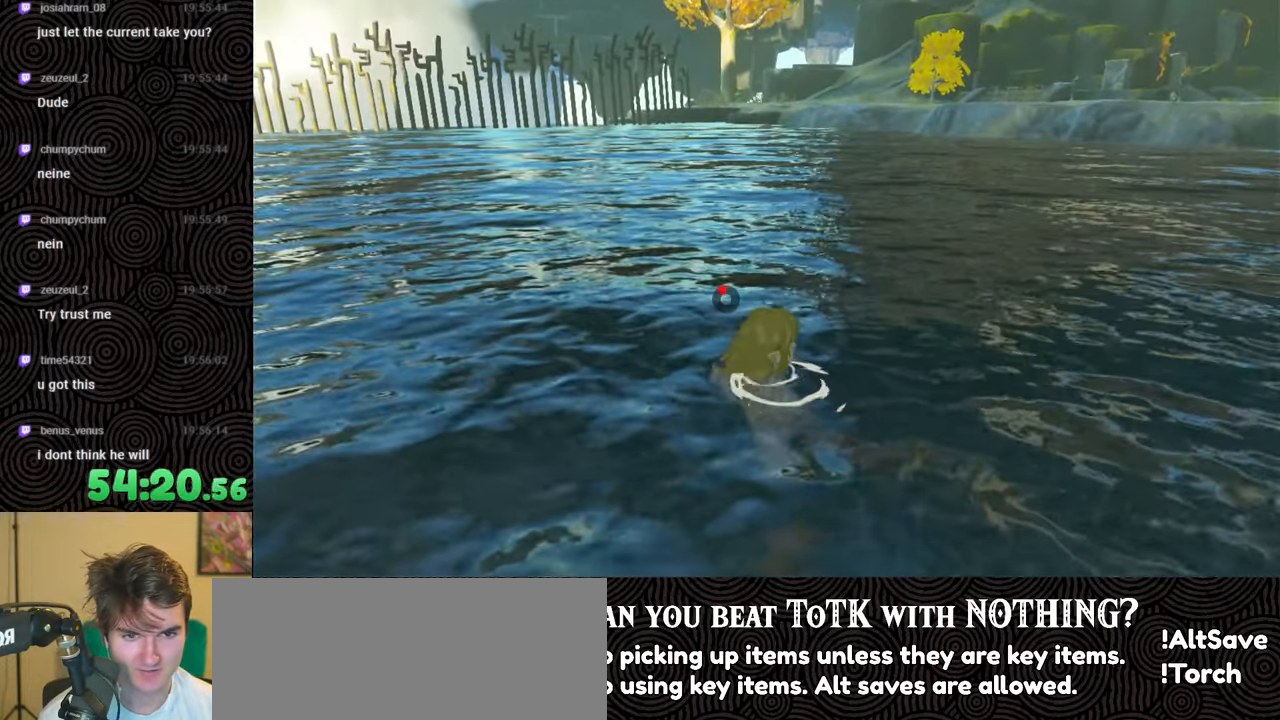
{"buttons": [], "left_stick": "center", "right_stick": "center", "events": []}
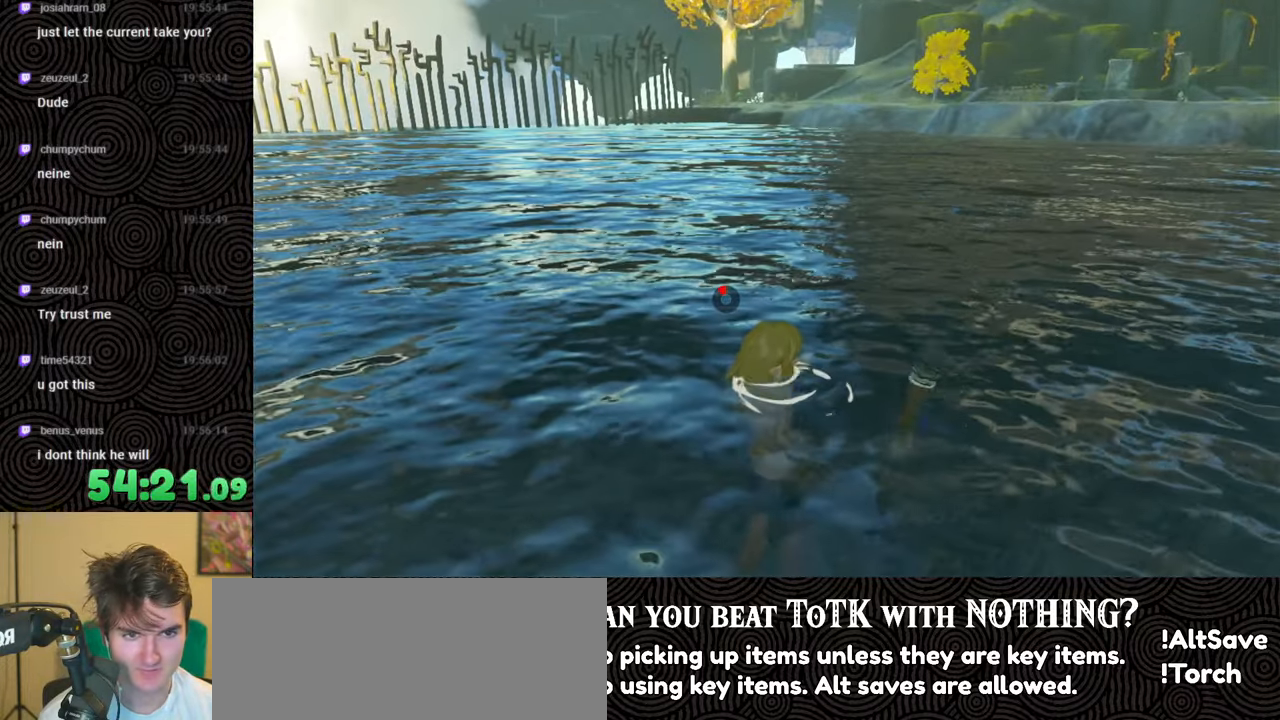
{"buttons": [], "left_stick": "center", "right_stick": "center", "events": [[133, "right_stick", "down-right"], [500, "right_stick", "center"]]}
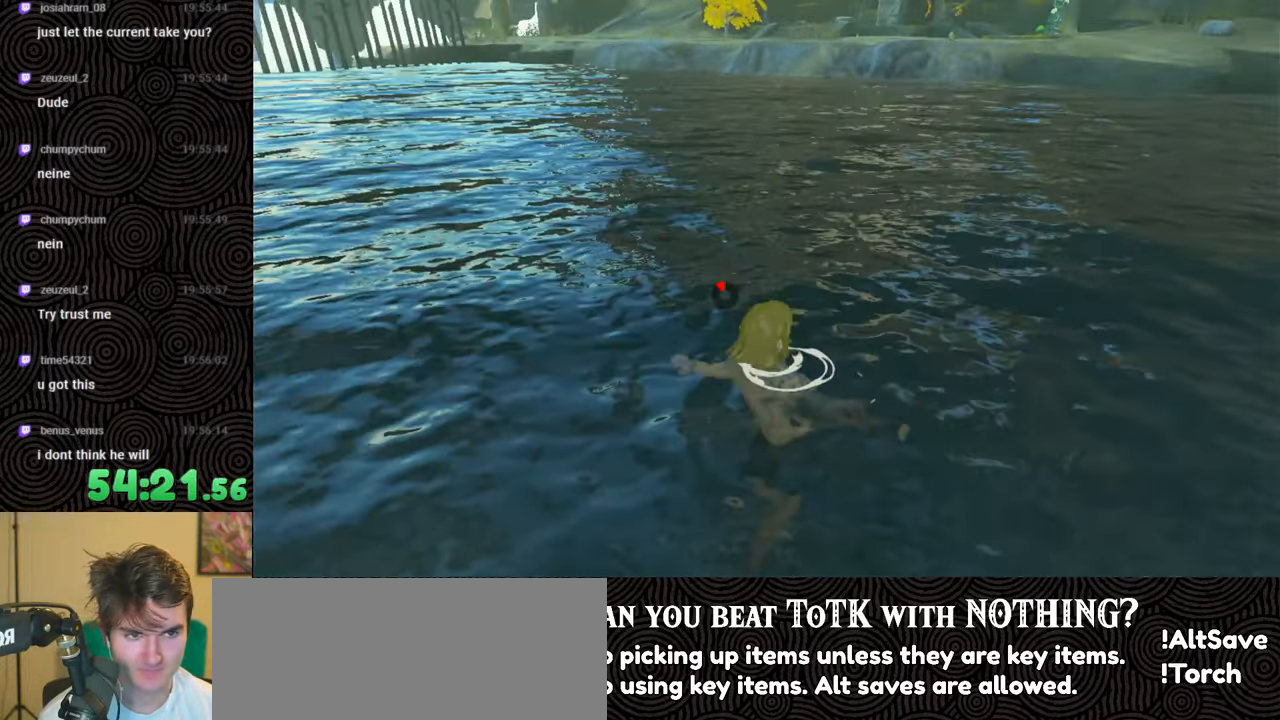
{"buttons": [], "left_stick": "center", "right_stick": "center", "events": []}
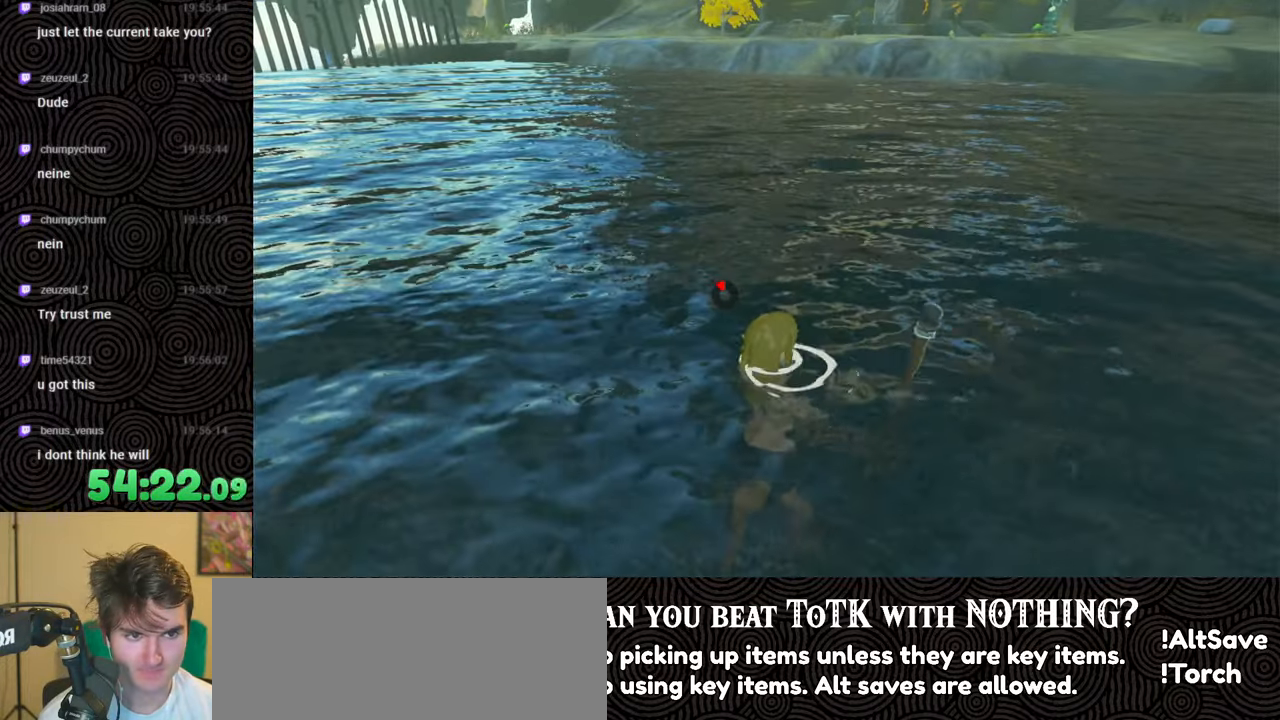
{"buttons": [], "left_stick": "center", "right_stick": "center", "events": []}
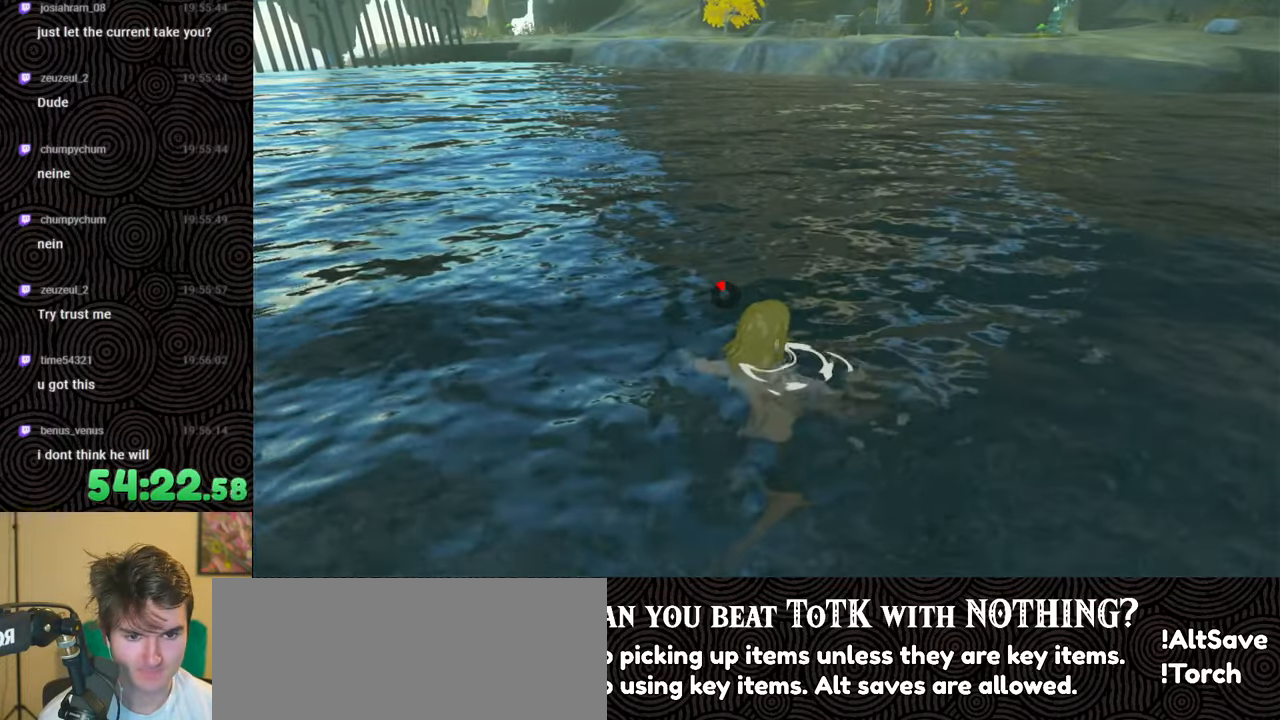
{"buttons": [], "left_stick": "center", "right_stick": "center", "events": []}
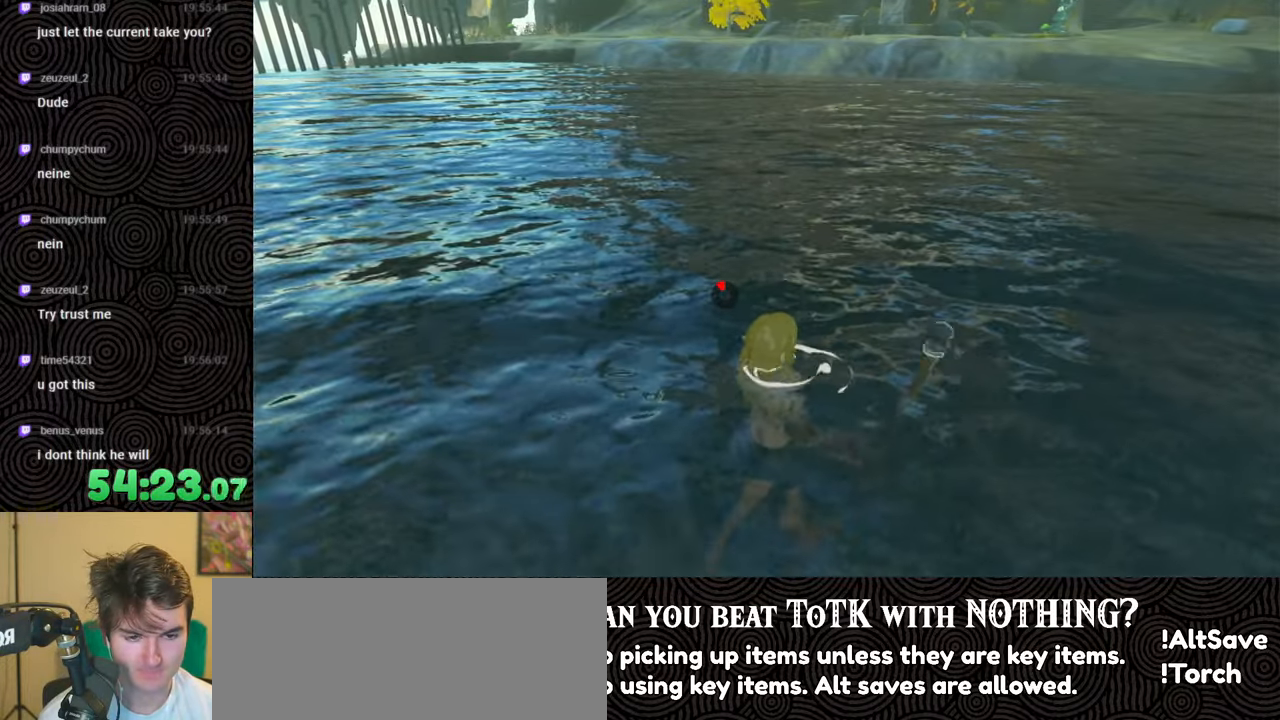
{"buttons": [], "left_stick": "center", "right_stick": "down-right", "events": [[83, "right_stick", "down-right"]]}
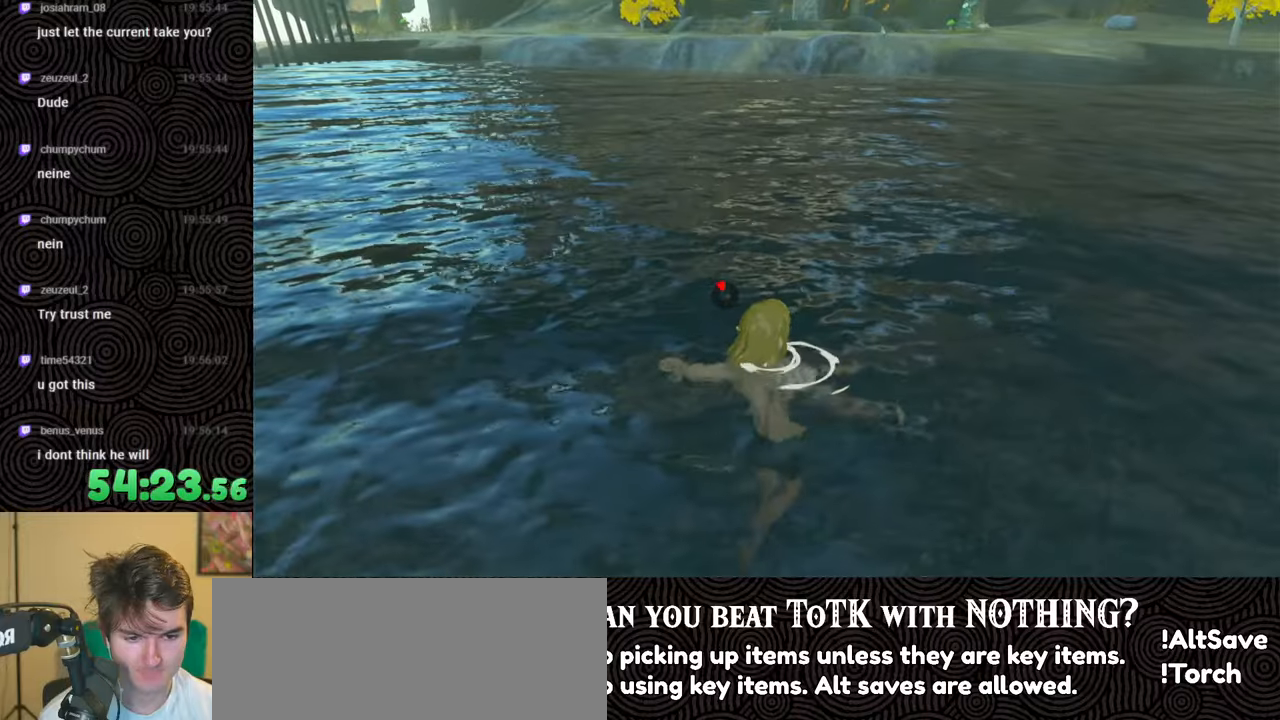
{"buttons": [], "left_stick": "center", "right_stick": "center", "events": [[267, "right_stick", "center"]]}
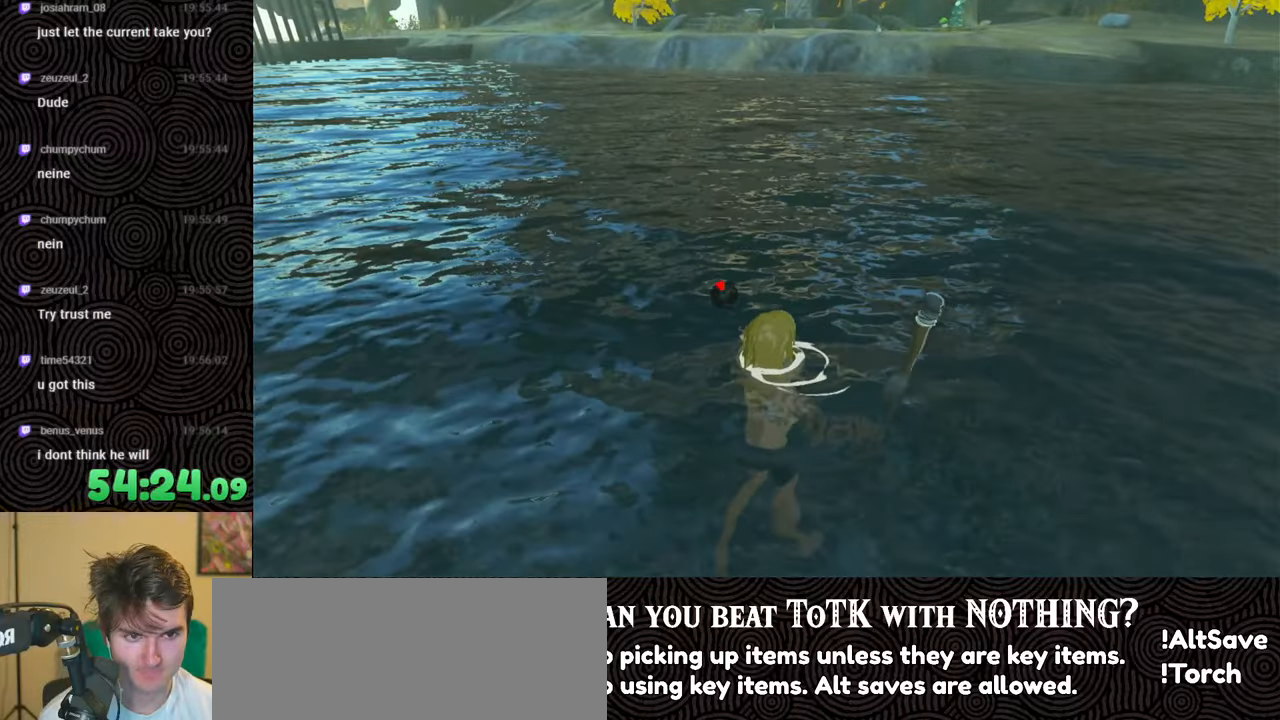
{"buttons": [], "left_stick": "center", "right_stick": "center", "events": []}
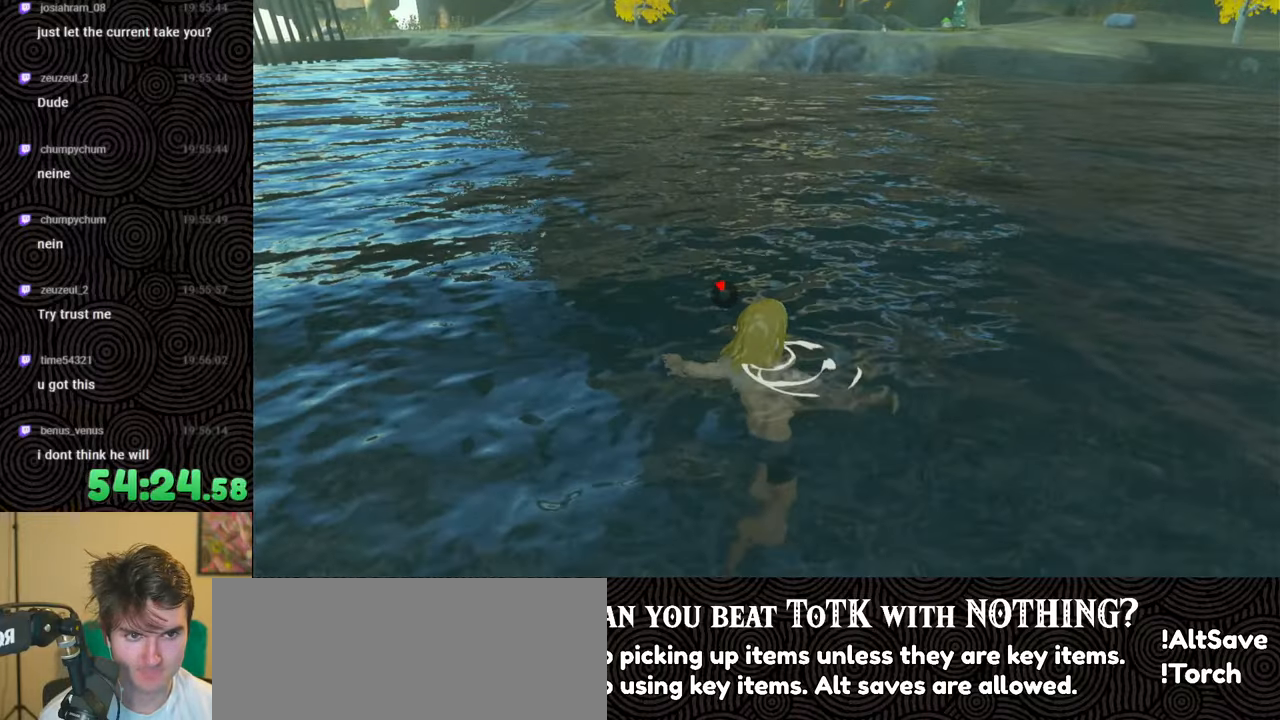
{"buttons": [], "left_stick": "up", "right_stick": "center", "events": [[450, "left_stick", "up"]]}
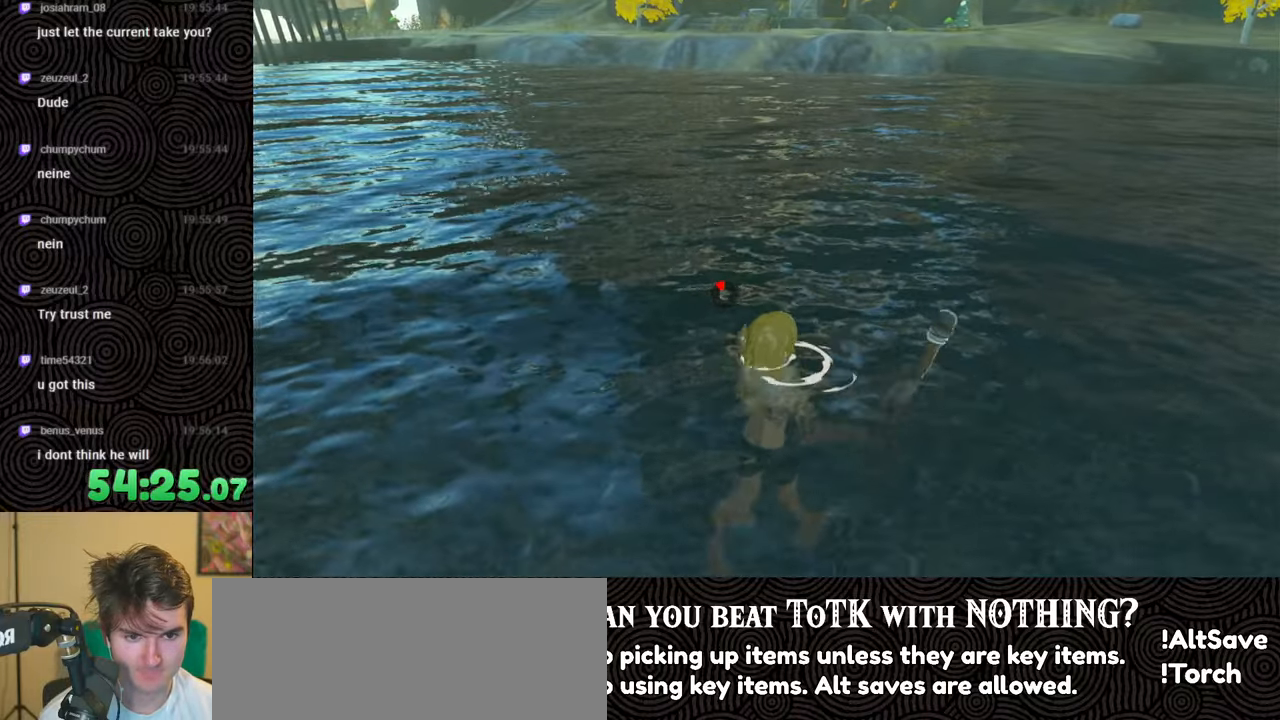
{"buttons": [], "left_stick": "up", "right_stick": "center", "events": []}
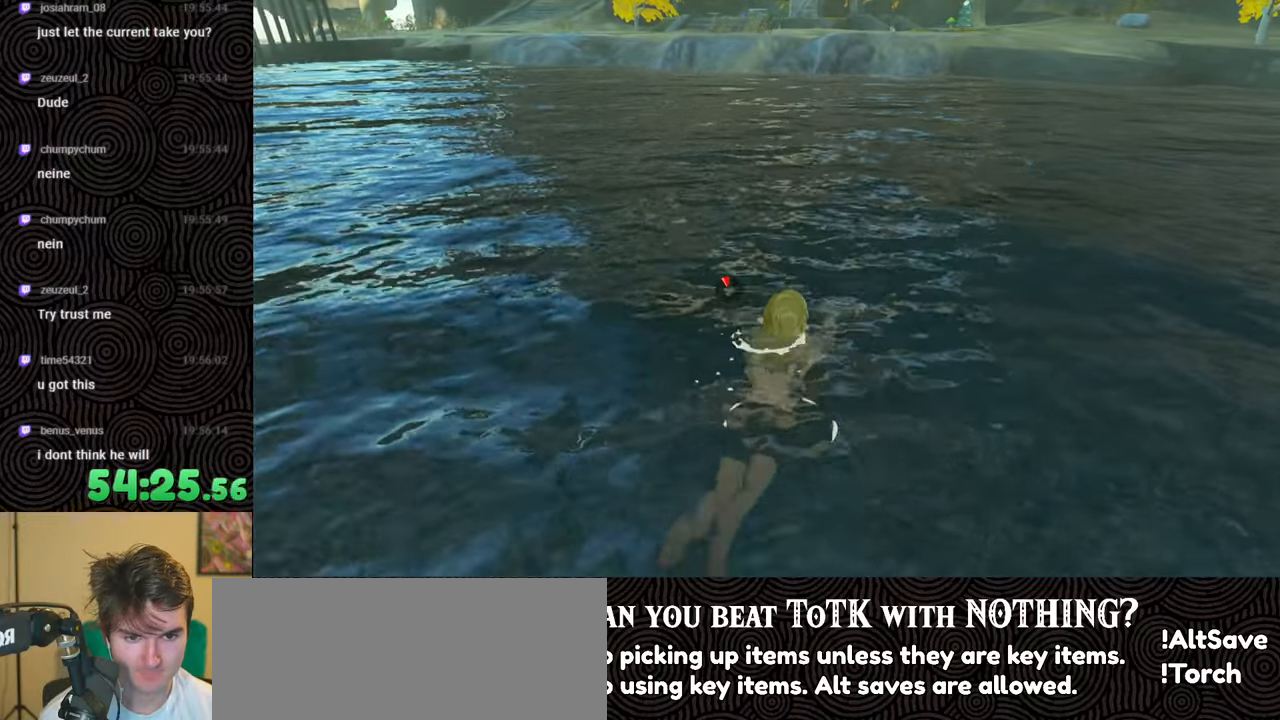
{"buttons": [], "left_stick": "up", "right_stick": "center", "events": []}
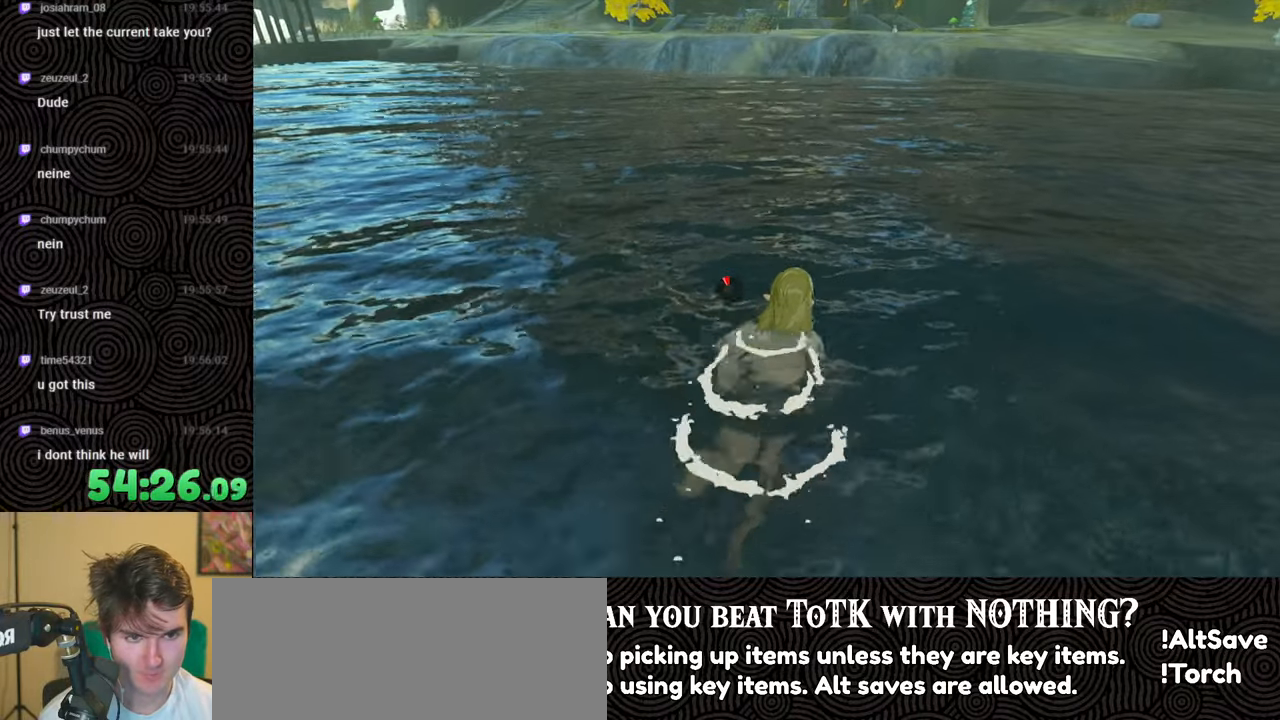
{"buttons": [], "left_stick": "up", "right_stick": "center", "events": []}
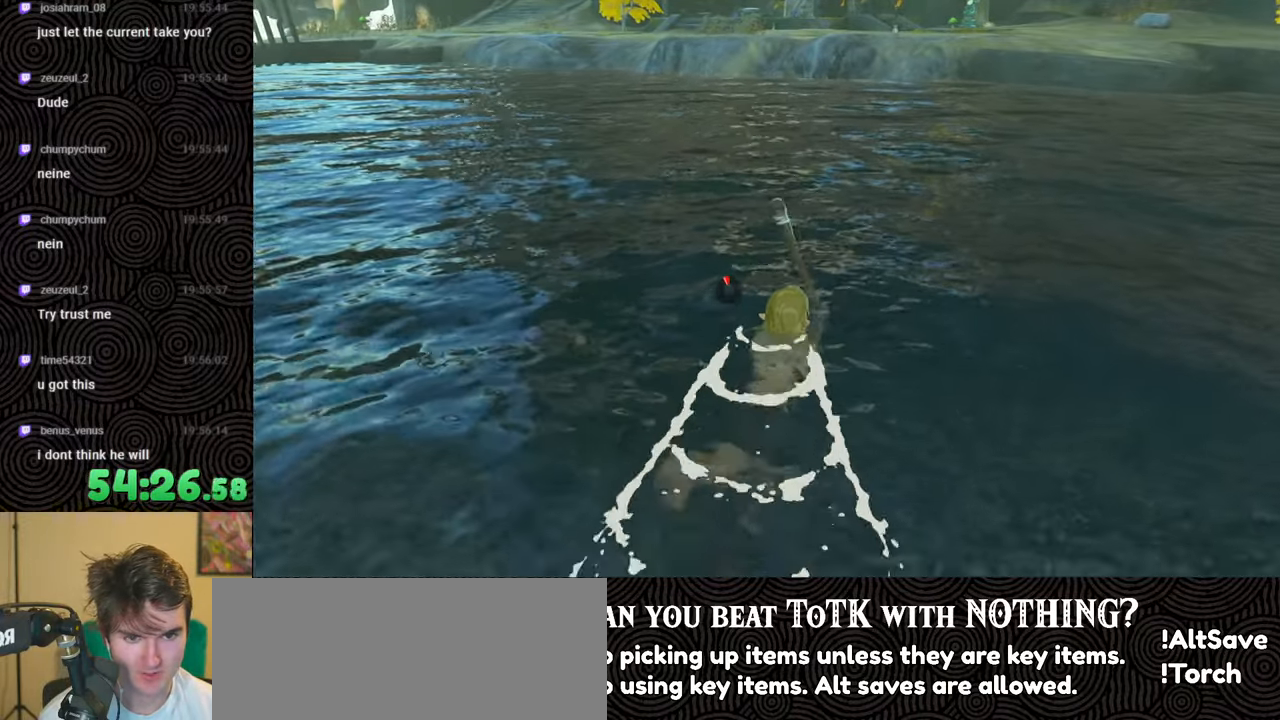
{"buttons": [], "left_stick": "up", "right_stick": "center", "events": [[233, "right_stick", "right"], [500, "right_stick", "center"]]}
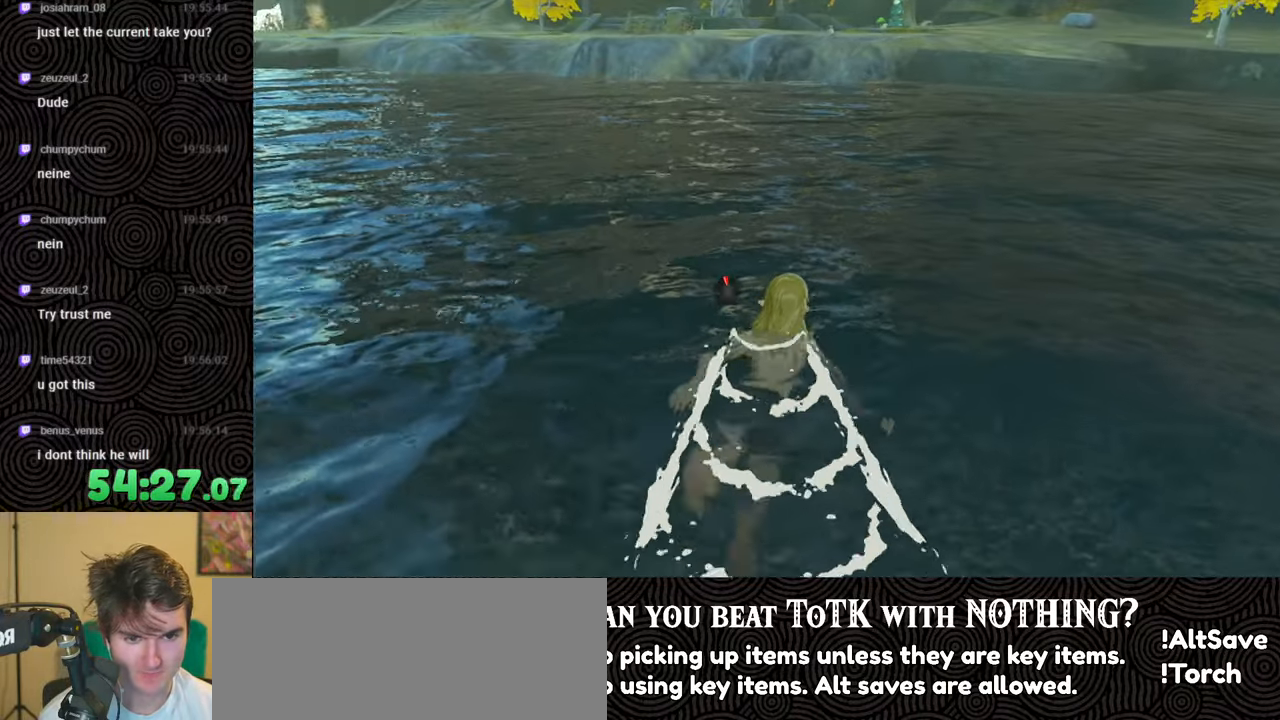
{"buttons": [], "left_stick": "up", "right_stick": "center", "events": []}
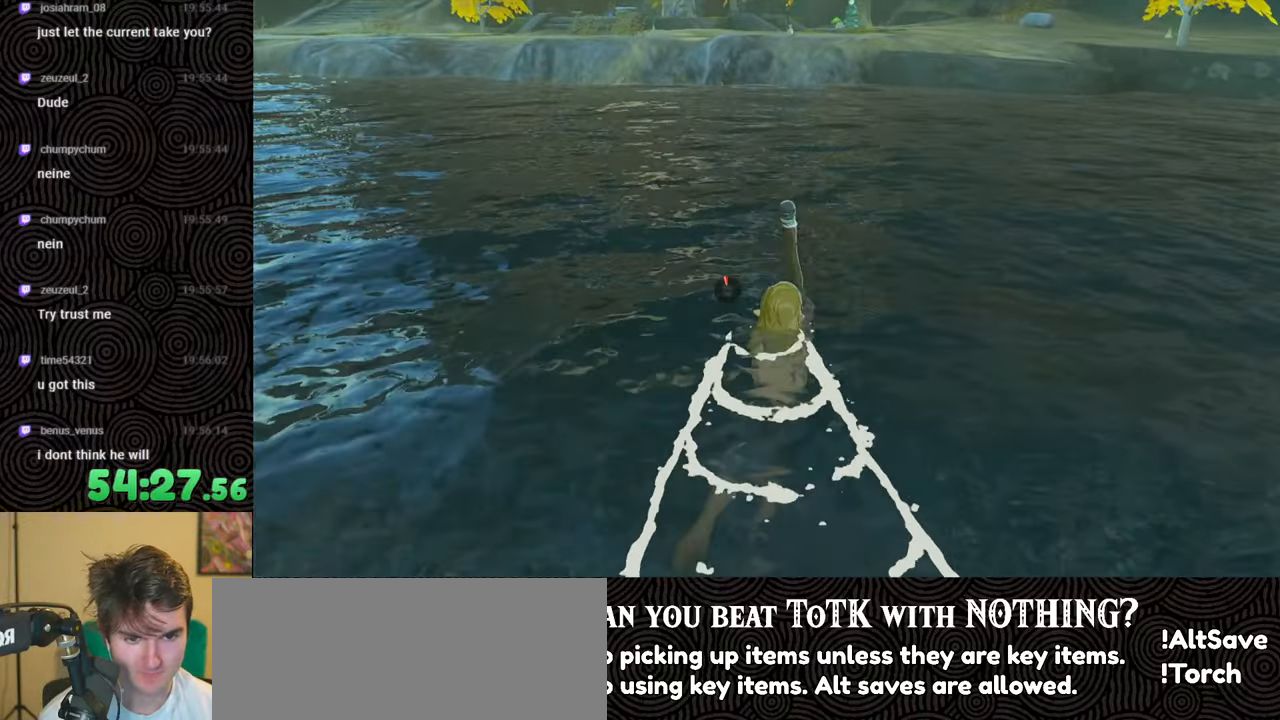
{"buttons": [], "left_stick": "up", "right_stick": "center", "events": []}
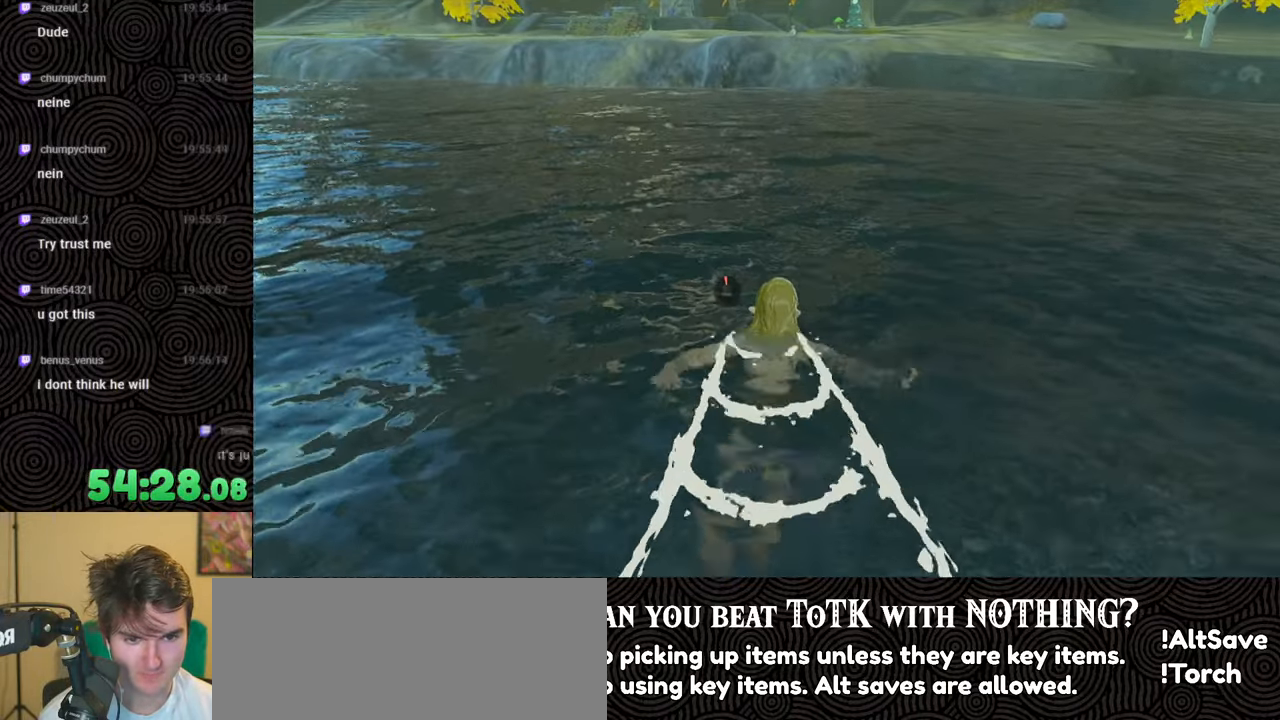
{"buttons": [], "left_stick": "up", "right_stick": "center", "events": []}
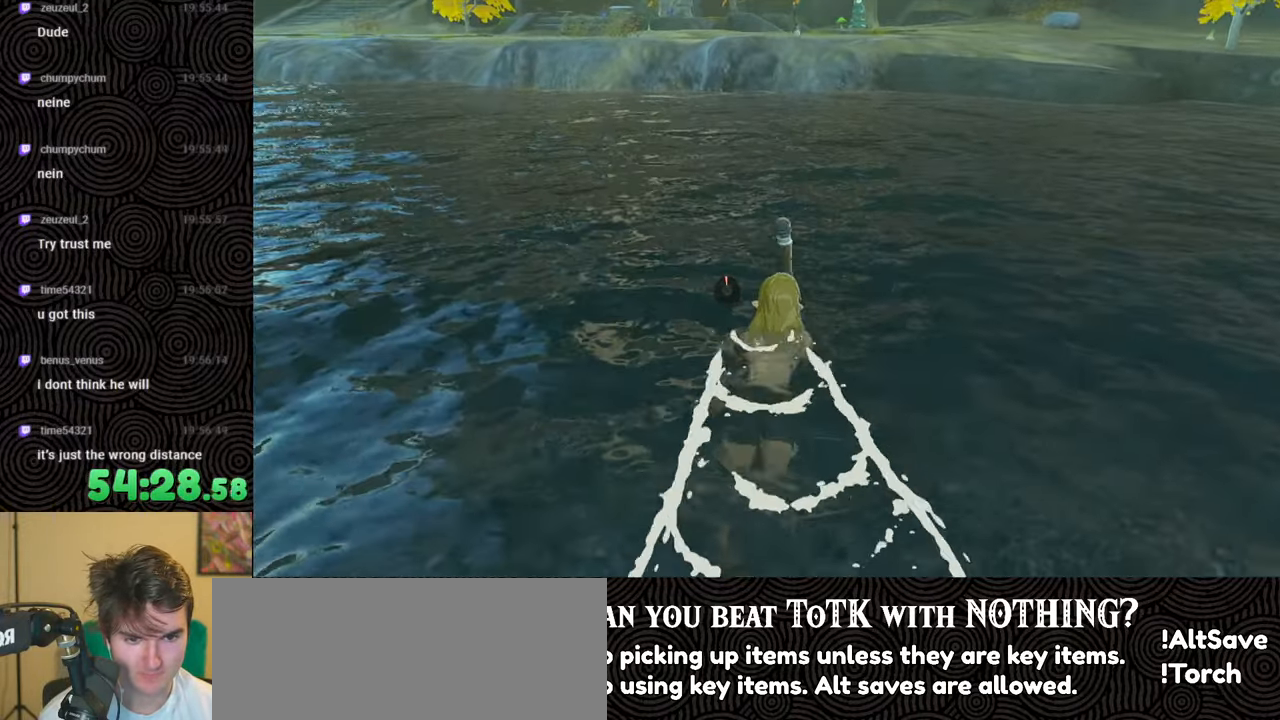
{"buttons": [], "left_stick": "up", "right_stick": "center", "events": []}
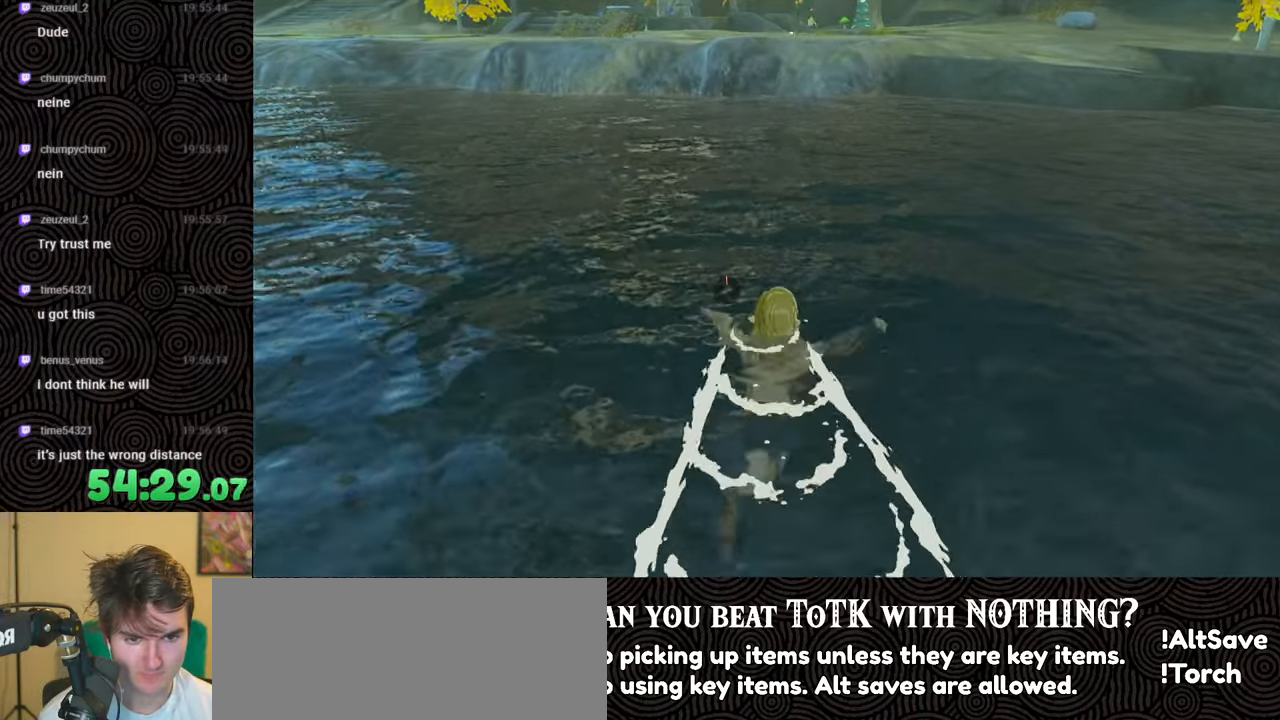
{"buttons": ["X"], "left_stick": "up", "right_stick": "center", "events": [[17, "X", "down"], [117, "X", "up"], [183, "X", "down"], [283, "X", "up"], [317, "X", "down"], [417, "X", "up"], [500, "X", "down"]]}
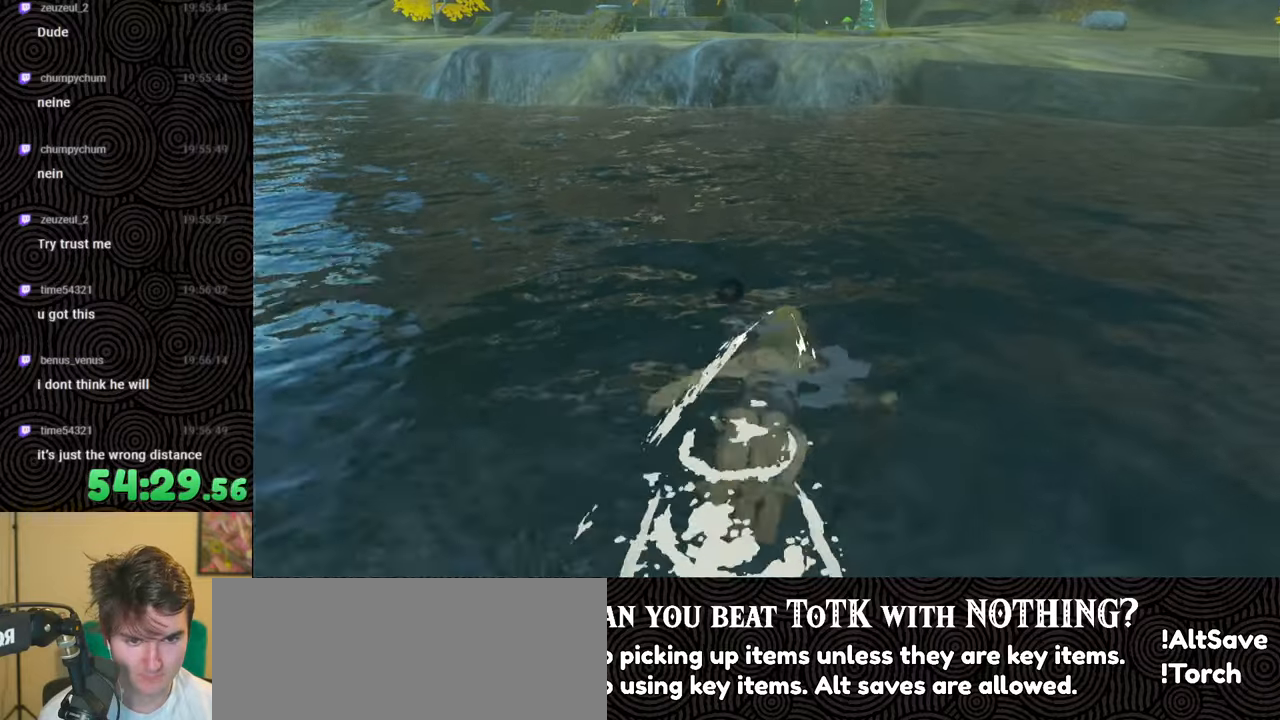
{"buttons": [], "left_stick": "up", "right_stick": "center", "events": [[67, "X", "up"], [150, "X", "down"], [283, "X", "up"], [333, "X", "down"], [417, "X", "up"]]}
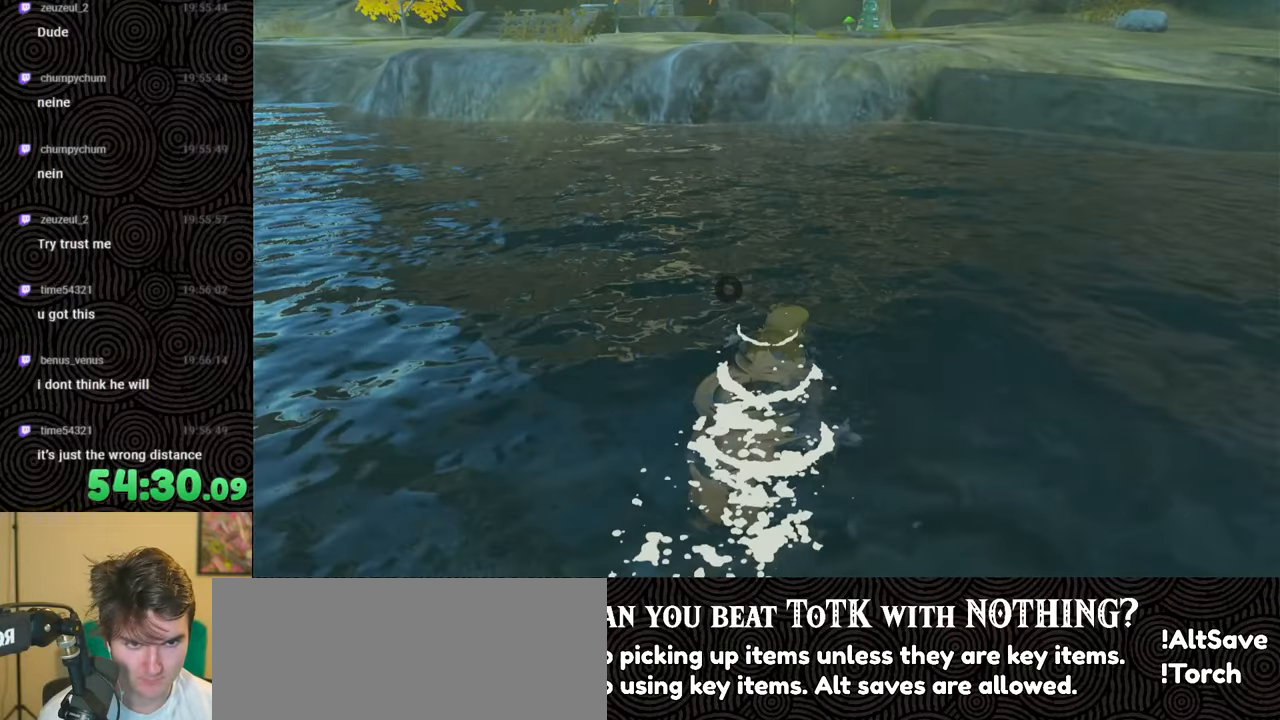
{"buttons": [], "left_stick": "up", "right_stick": "center", "events": [[17, "X", "down"], [117, "X", "up"], [200, "X", "down"], [300, "X", "up"], [333, "X", "down"], [467, "X", "up"]]}
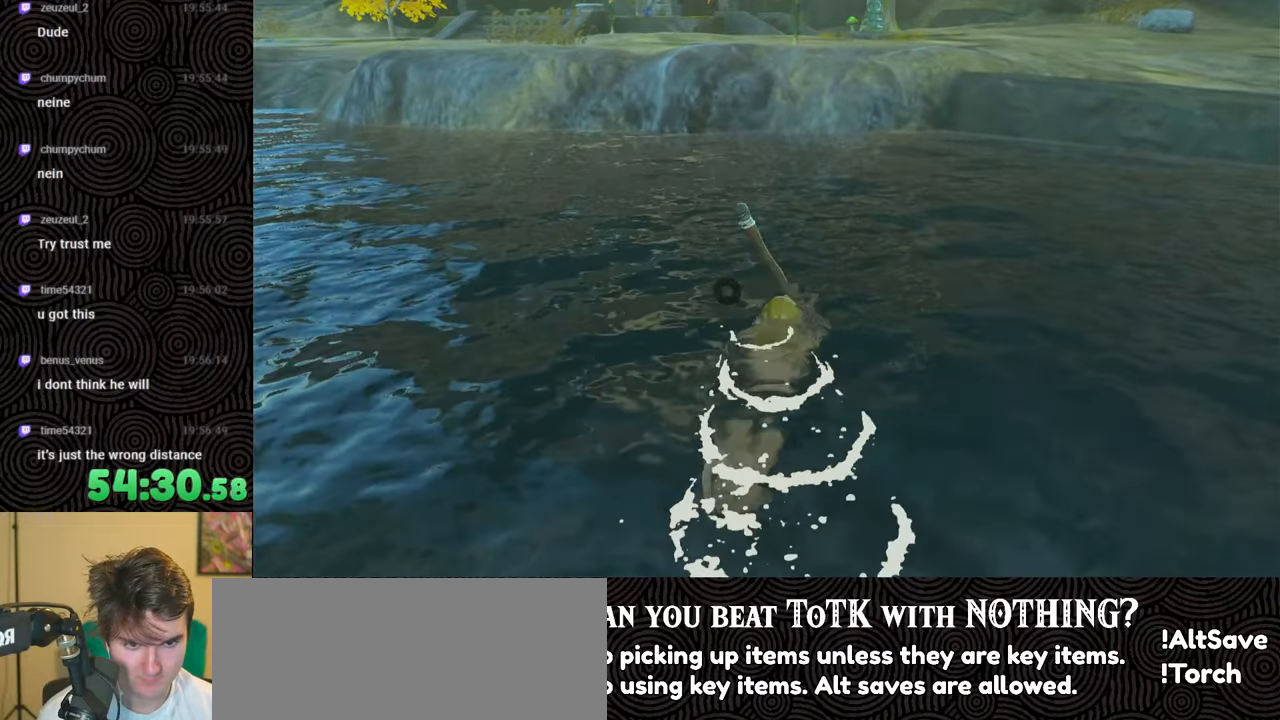
{"buttons": ["X"], "left_stick": "up", "right_stick": "center", "events": [[50, "X", "down"], [150, "X", "up"], [200, "X", "down"], [333, "X", "up"], [400, "X", "down"]]}
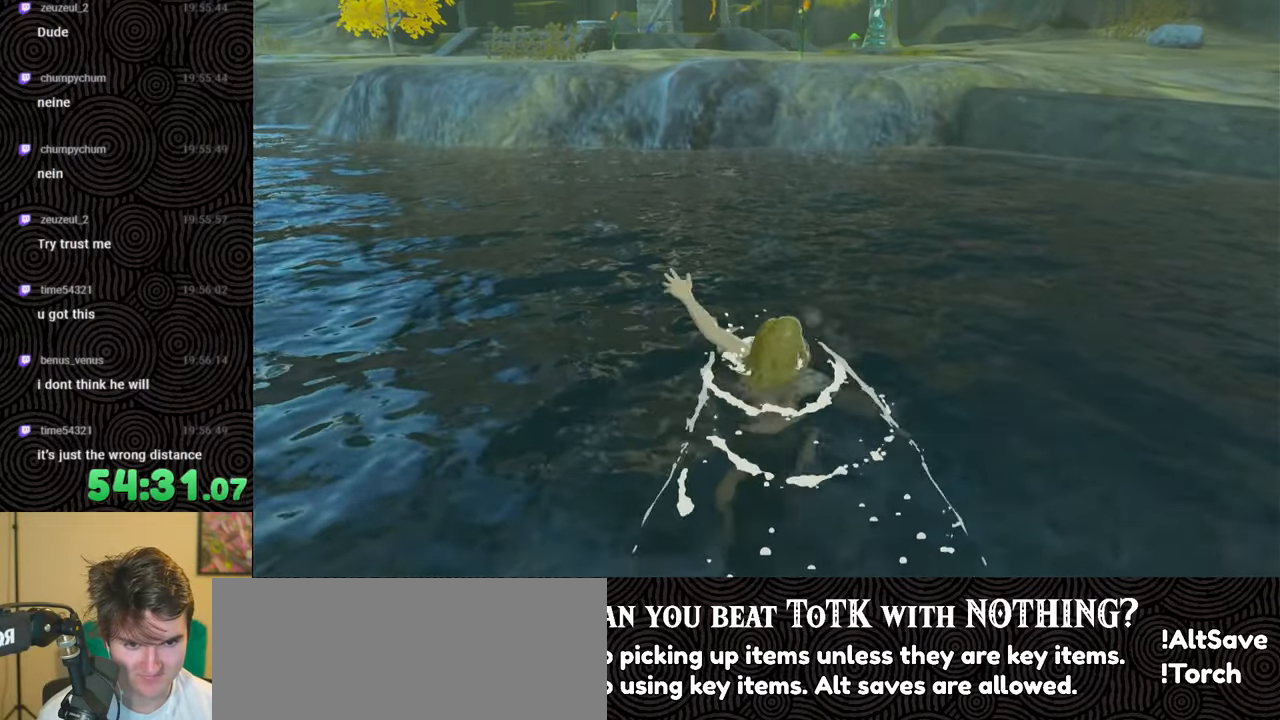
{"buttons": [], "left_stick": "up", "right_stick": "center", "events": [[17, "X", "up"], [83, "X", "down"], [183, "X", "up"]]}
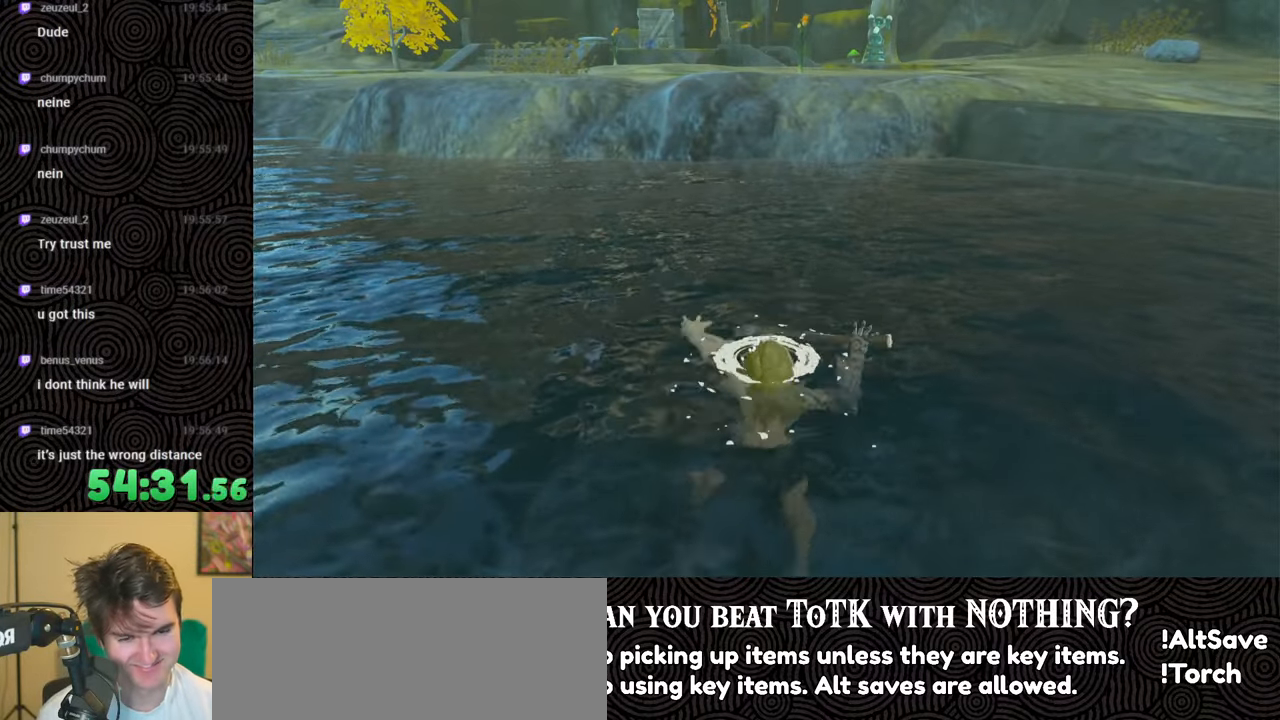
{"buttons": [], "left_stick": "center", "right_stick": "center", "events": [[50, "left_stick", "center"]]}